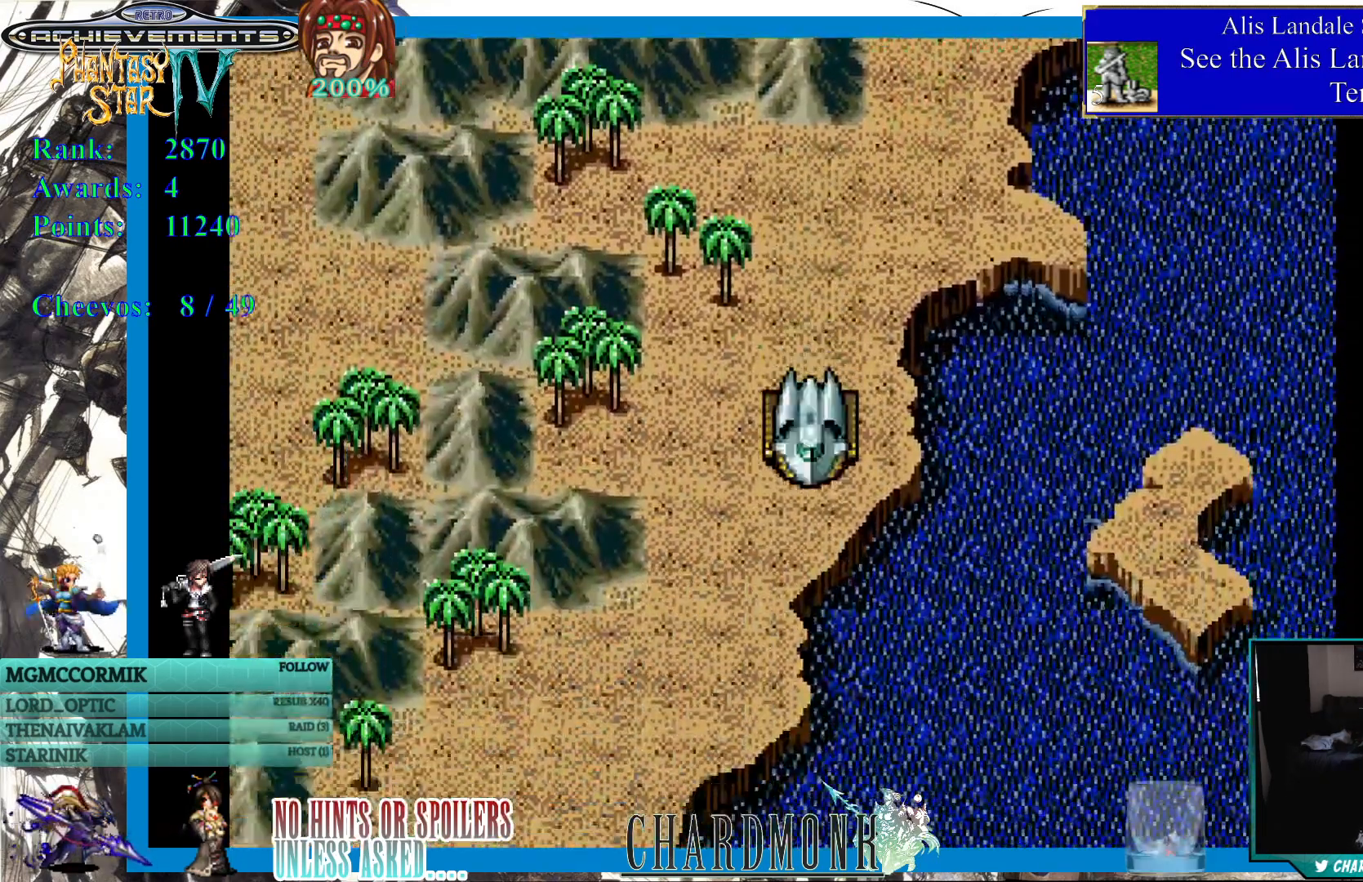
Gameplay with a controller (PlayStation layout); each line is a JSON object with the inputs held at the frame after it. "events" lists button and stick changes between this image and that frame as [ms after this image, input, new state], when the widget could be followed in between.
{"buttons": ["DPAD_DOWN"], "left_stick": "center", "right_stick": "center", "events": [[117, "DPAD_LEFT", "down"], [150, "DPAD_DOWN", "up"], [217, "DPAD_DOWN", "down"], [233, "DPAD_LEFT", "up"]]}
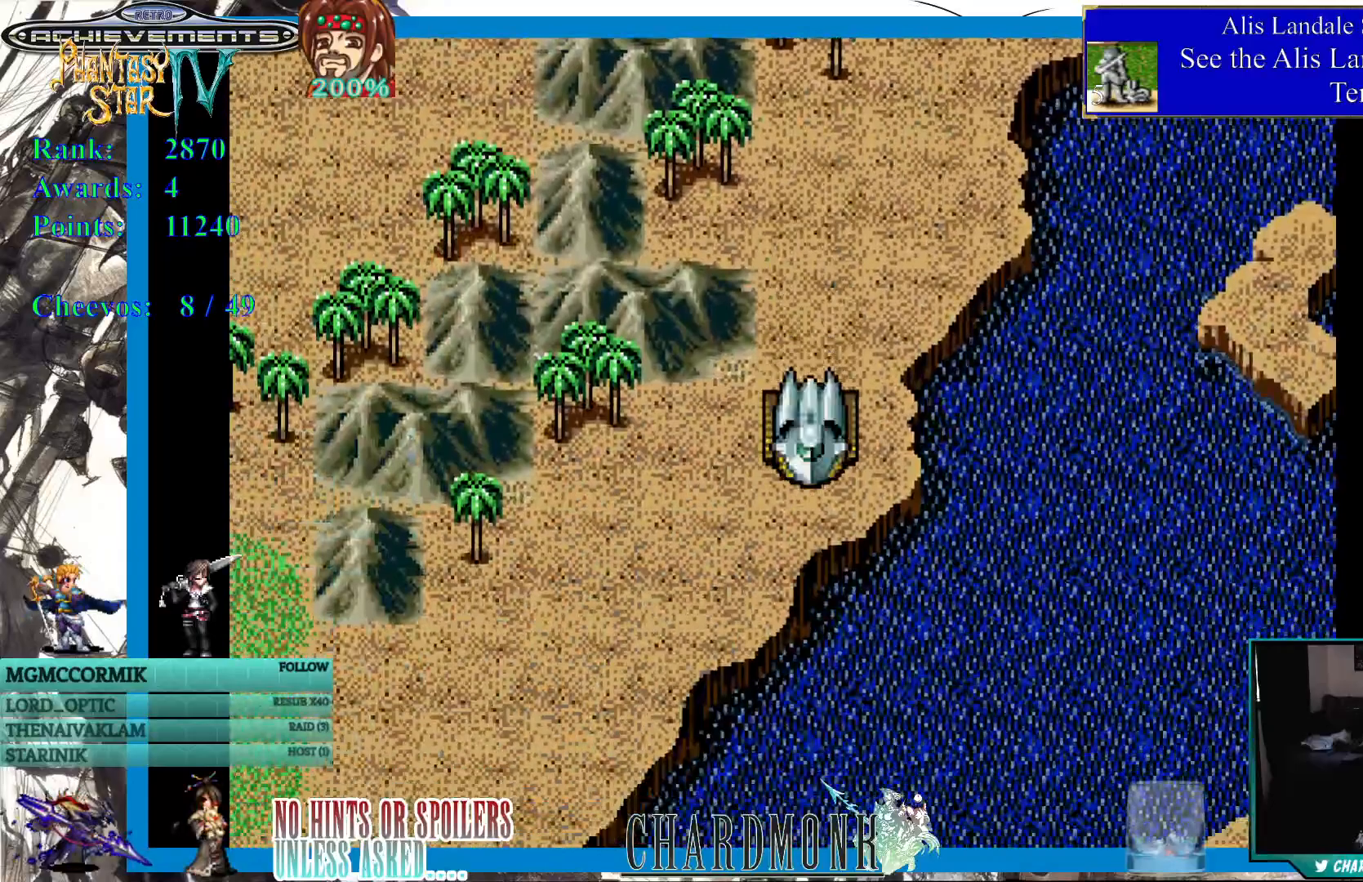
{"buttons": ["DPAD_DOWN"], "left_stick": "center", "right_stick": "center", "events": [[117, "DPAD_LEFT", "down"], [150, "DPAD_DOWN", "up"], [217, "DPAD_DOWN", "down"], [333, "DPAD_LEFT", "up"]]}
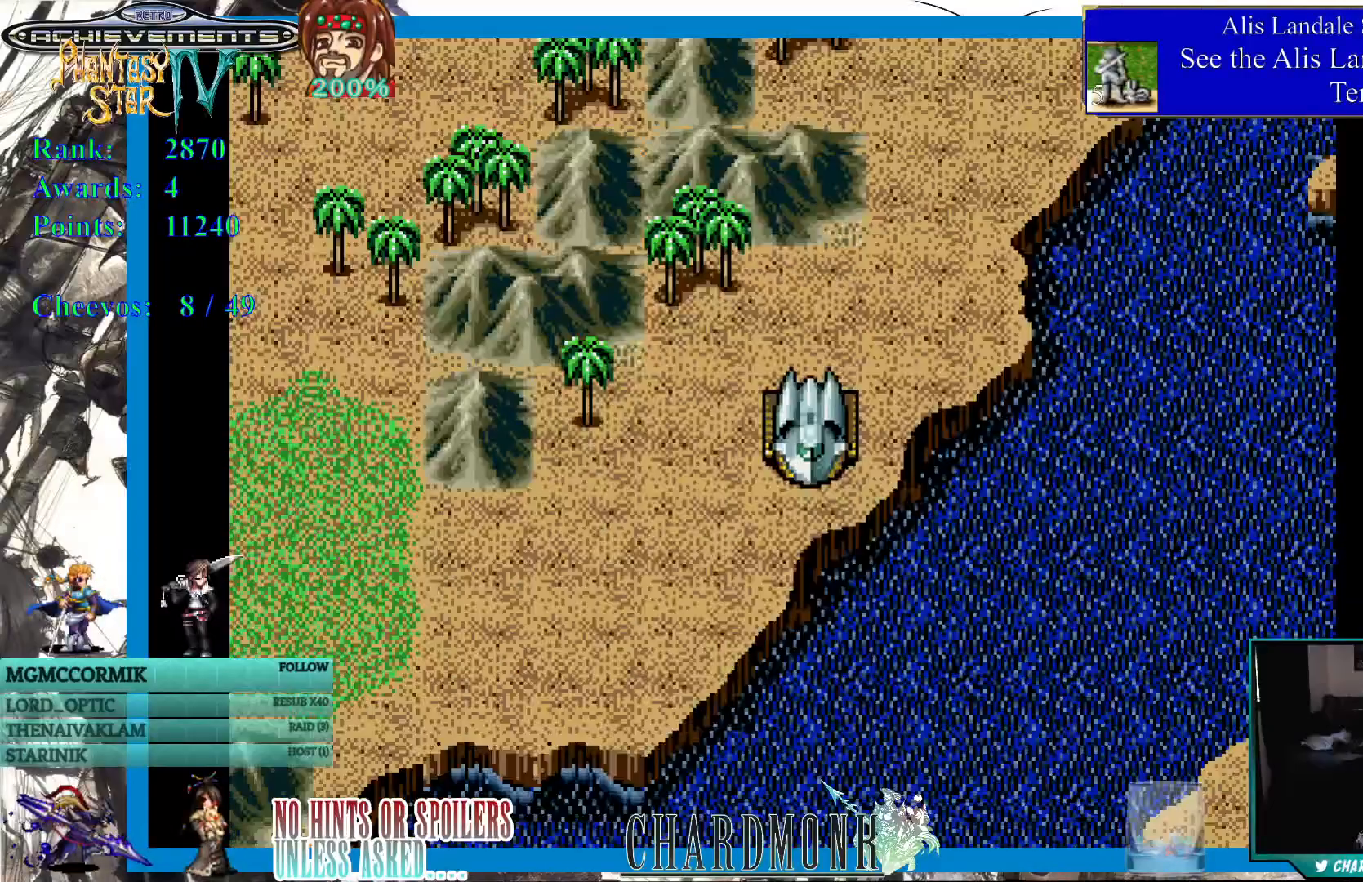
{"buttons": ["DPAD_DOWN"], "left_stick": "center", "right_stick": "center", "events": [[100, "DPAD_LEFT", "down"], [300, "DPAD_LEFT", "up"]]}
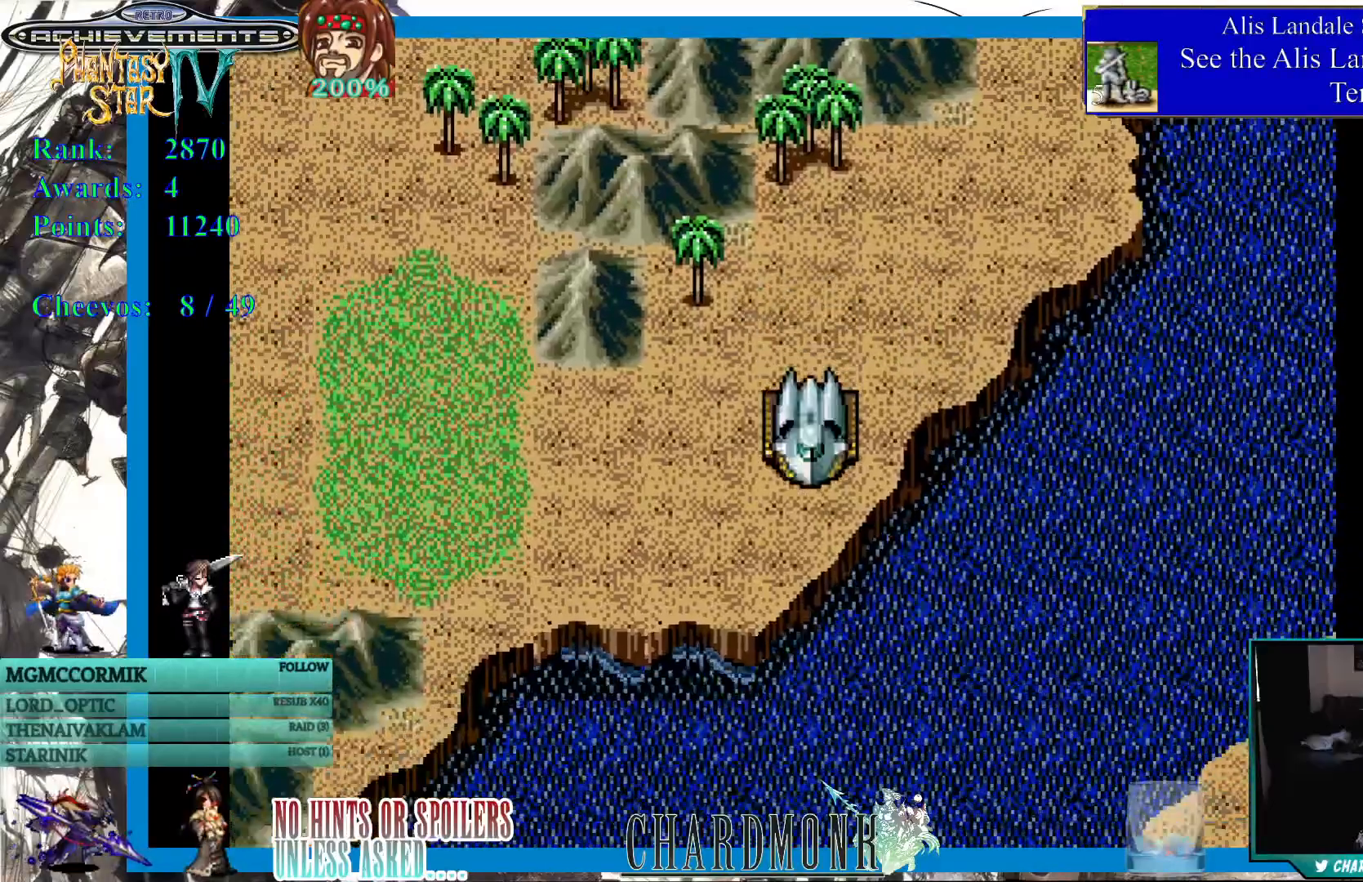
{"buttons": [], "left_stick": "center", "right_stick": "center", "events": [[267, "DPAD_DOWN", "up"]]}
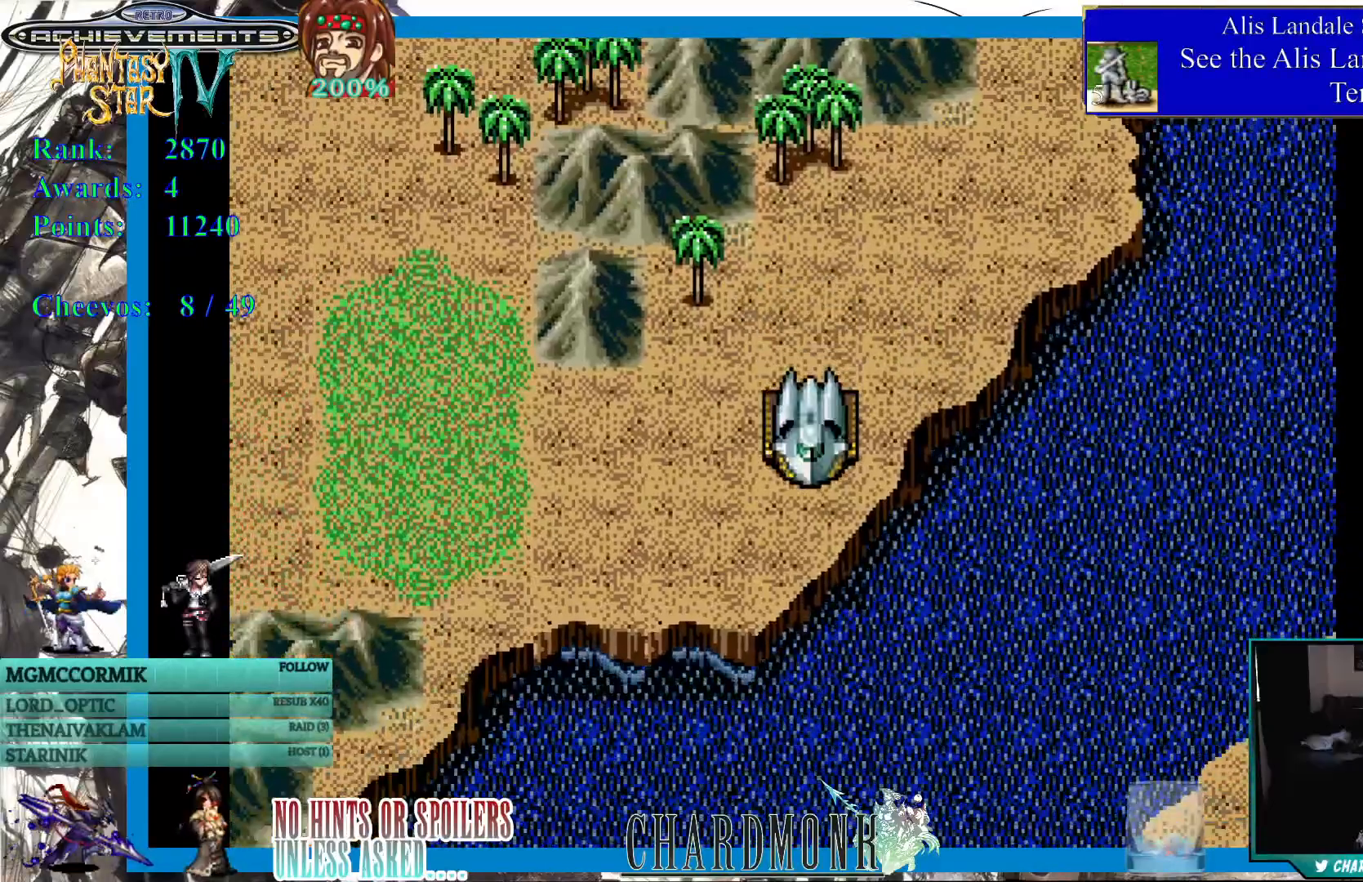
{"buttons": ["DPAD_UP"], "left_stick": "center", "right_stick": "center", "events": [[50, "DPAD_UP", "down"], [183, "DPAD_RIGHT", "down"], [200, "DPAD_UP", "up"], [317, "DPAD_UP", "down"], [333, "DPAD_RIGHT", "up"]]}
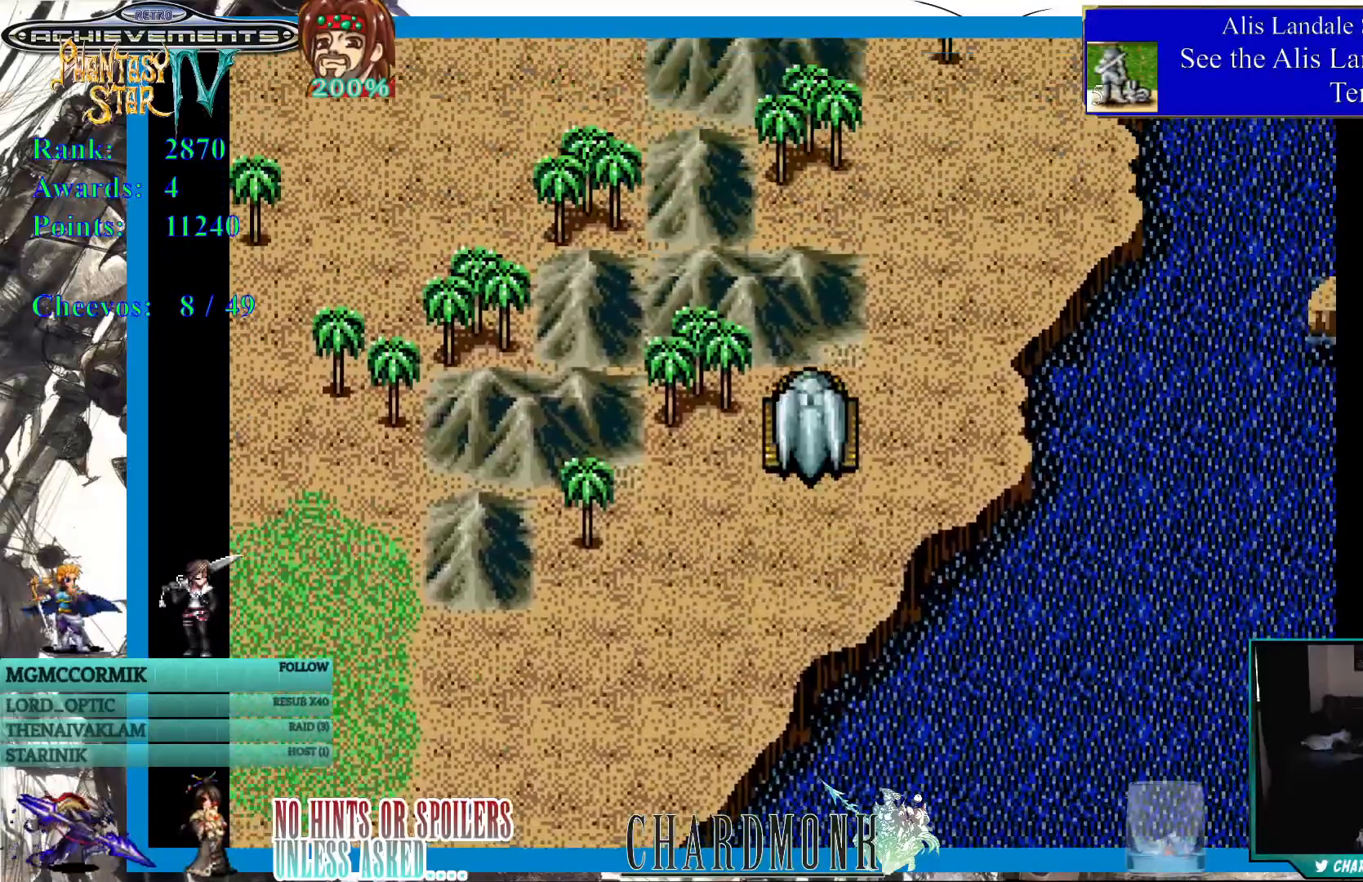
{"buttons": [], "left_stick": "center", "right_stick": "center", "events": [[83, "DPAD_RIGHT", "down"], [117, "DPAD_UP", "up"], [217, "DPAD_UP", "down"], [233, "DPAD_RIGHT", "up"], [483, "DPAD_UP", "up"]]}
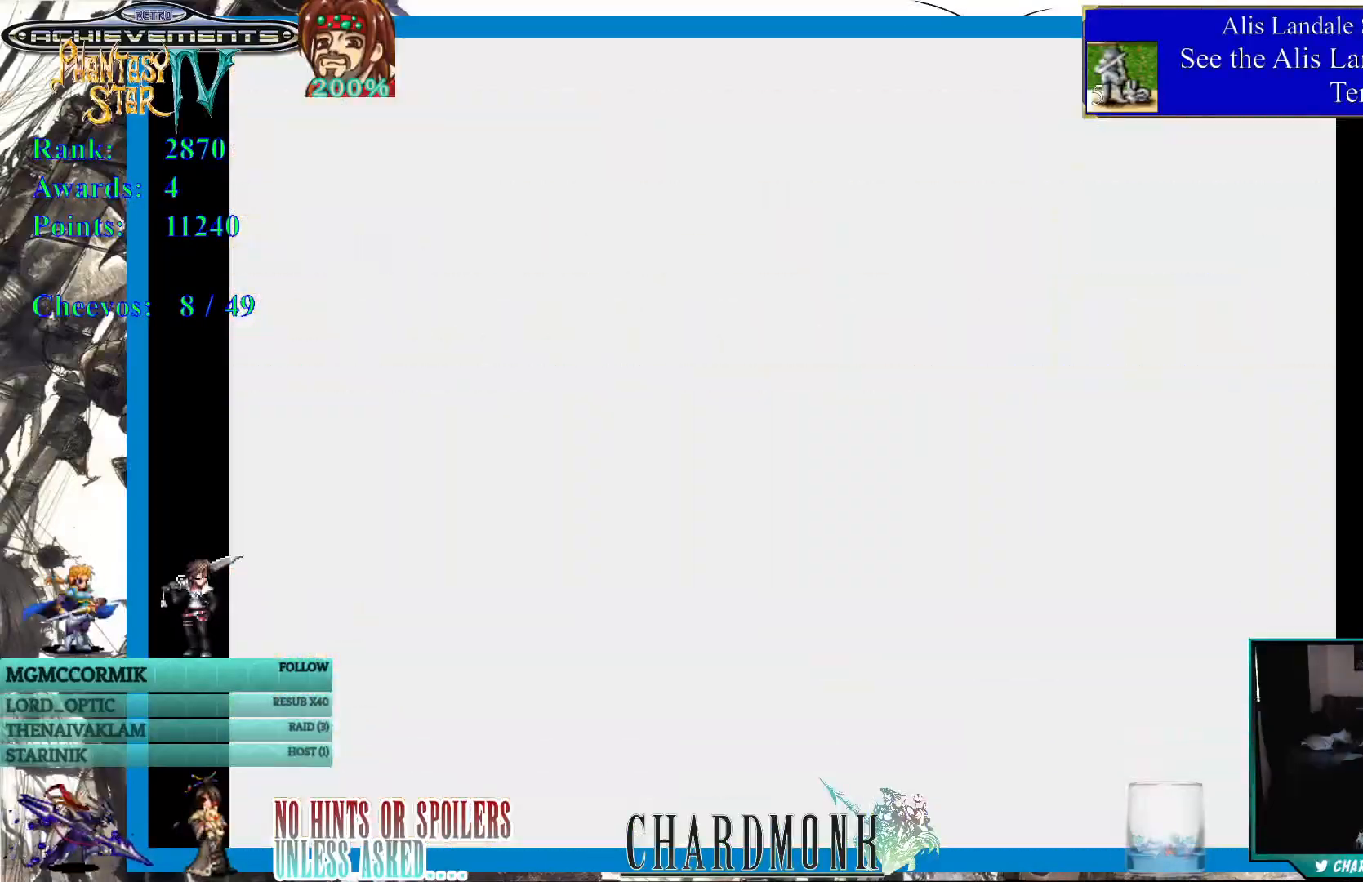
{"buttons": [], "left_stick": "center", "right_stick": "center", "events": []}
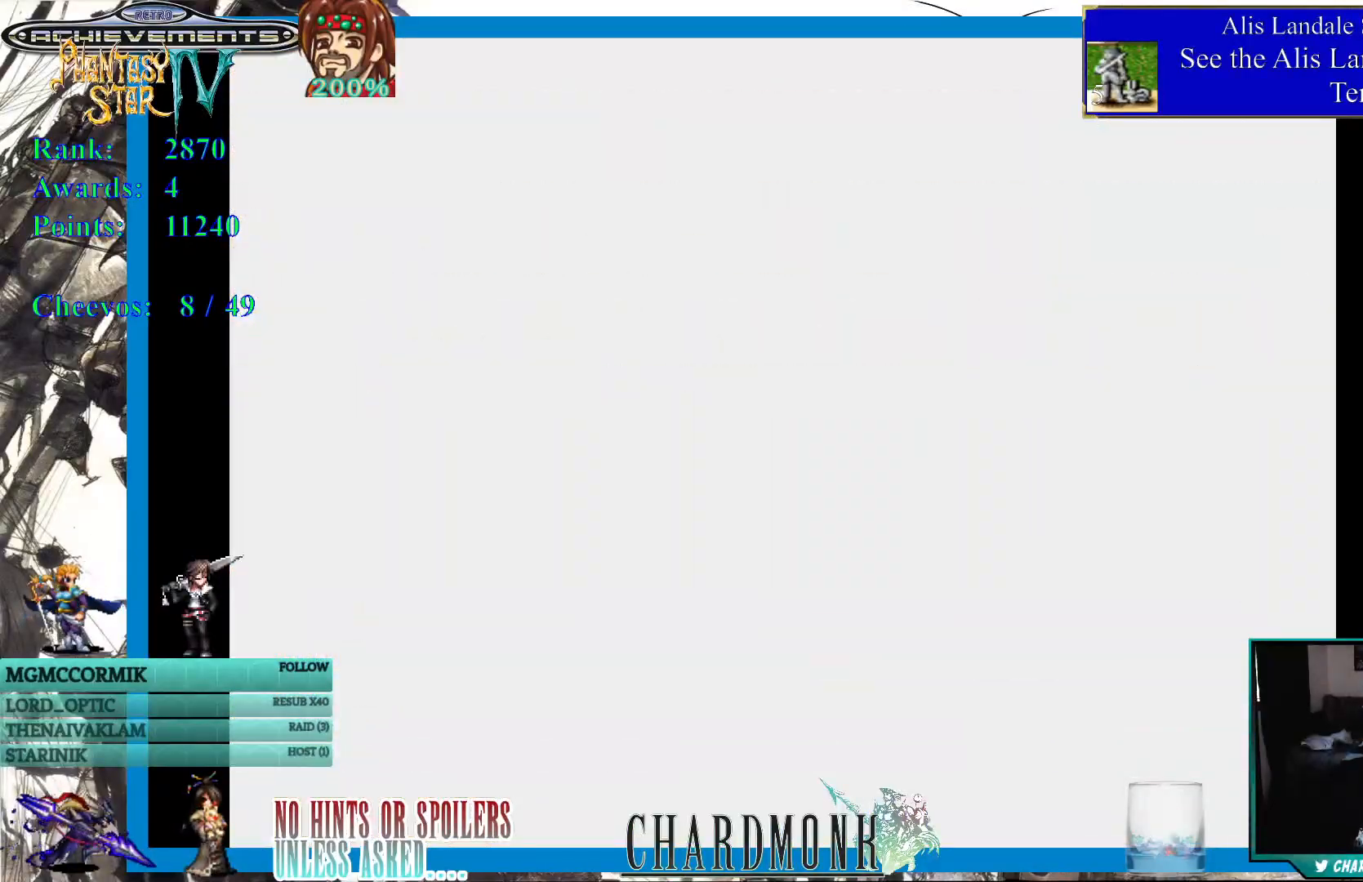
{"buttons": [], "left_stick": "center", "right_stick": "center", "events": []}
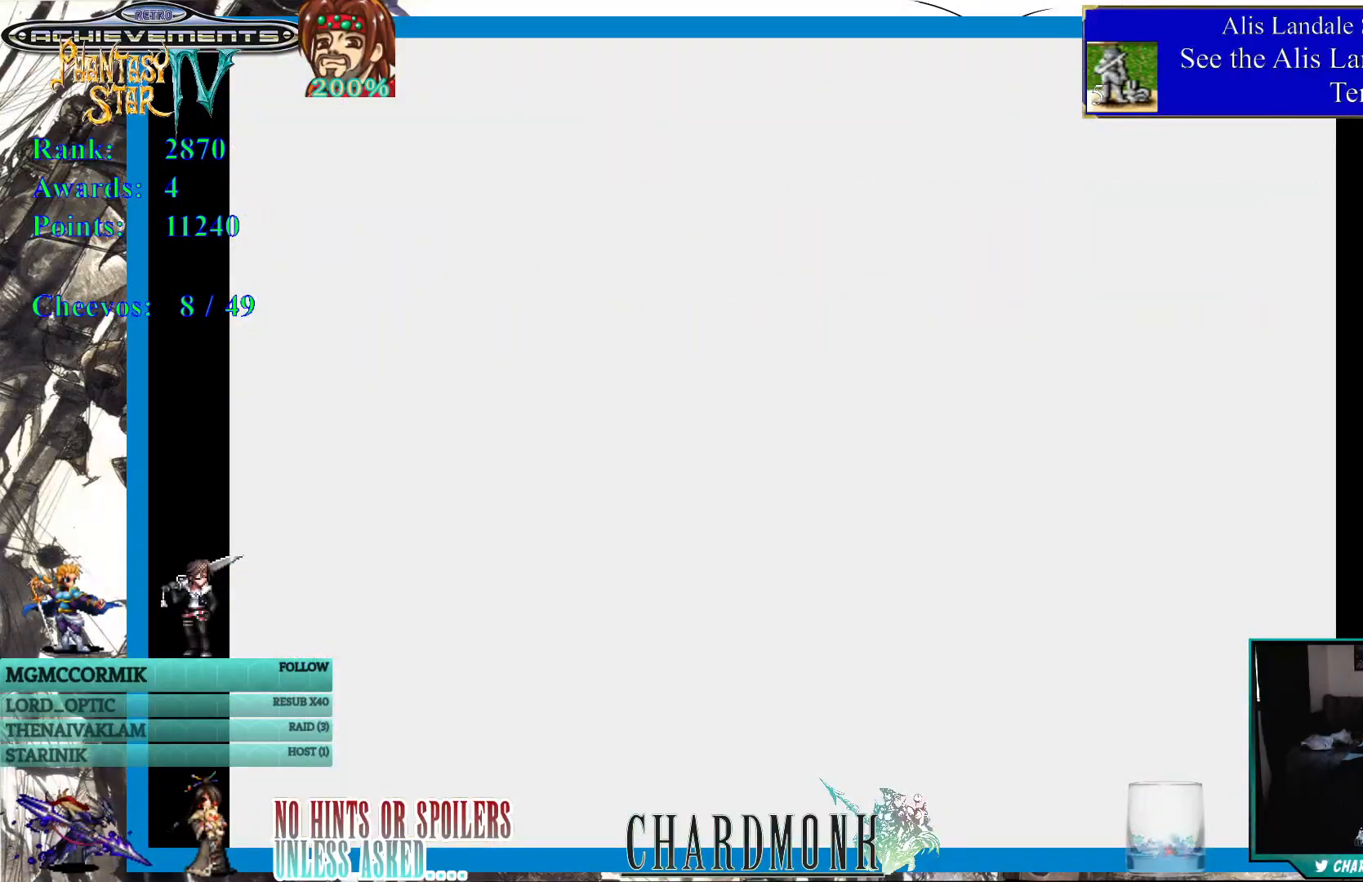
{"buttons": [], "left_stick": "center", "right_stick": "center", "events": []}
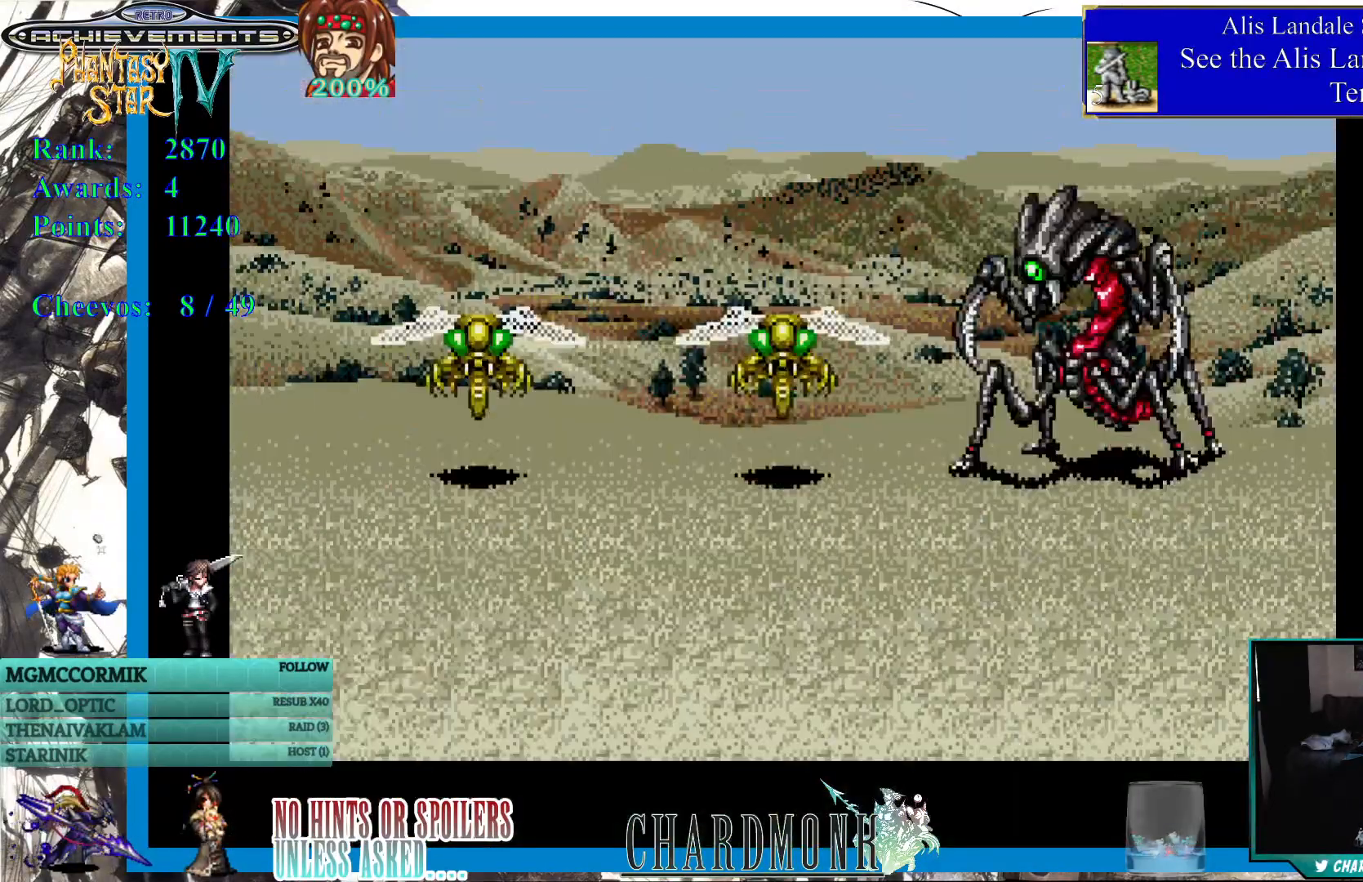
{"buttons": [], "left_stick": "center", "right_stick": "center", "events": []}
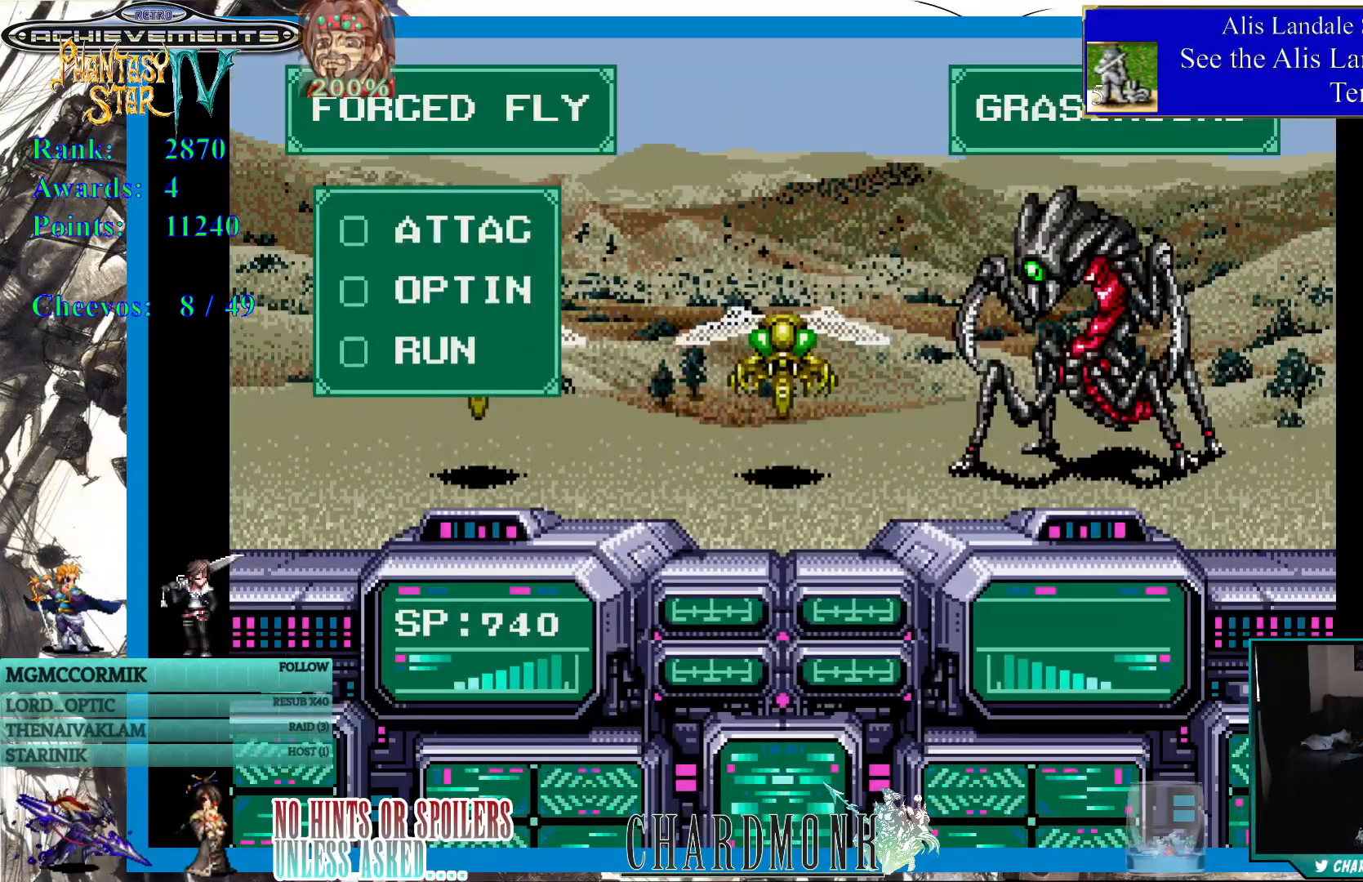
{"buttons": [], "left_stick": "center", "right_stick": "center", "events": []}
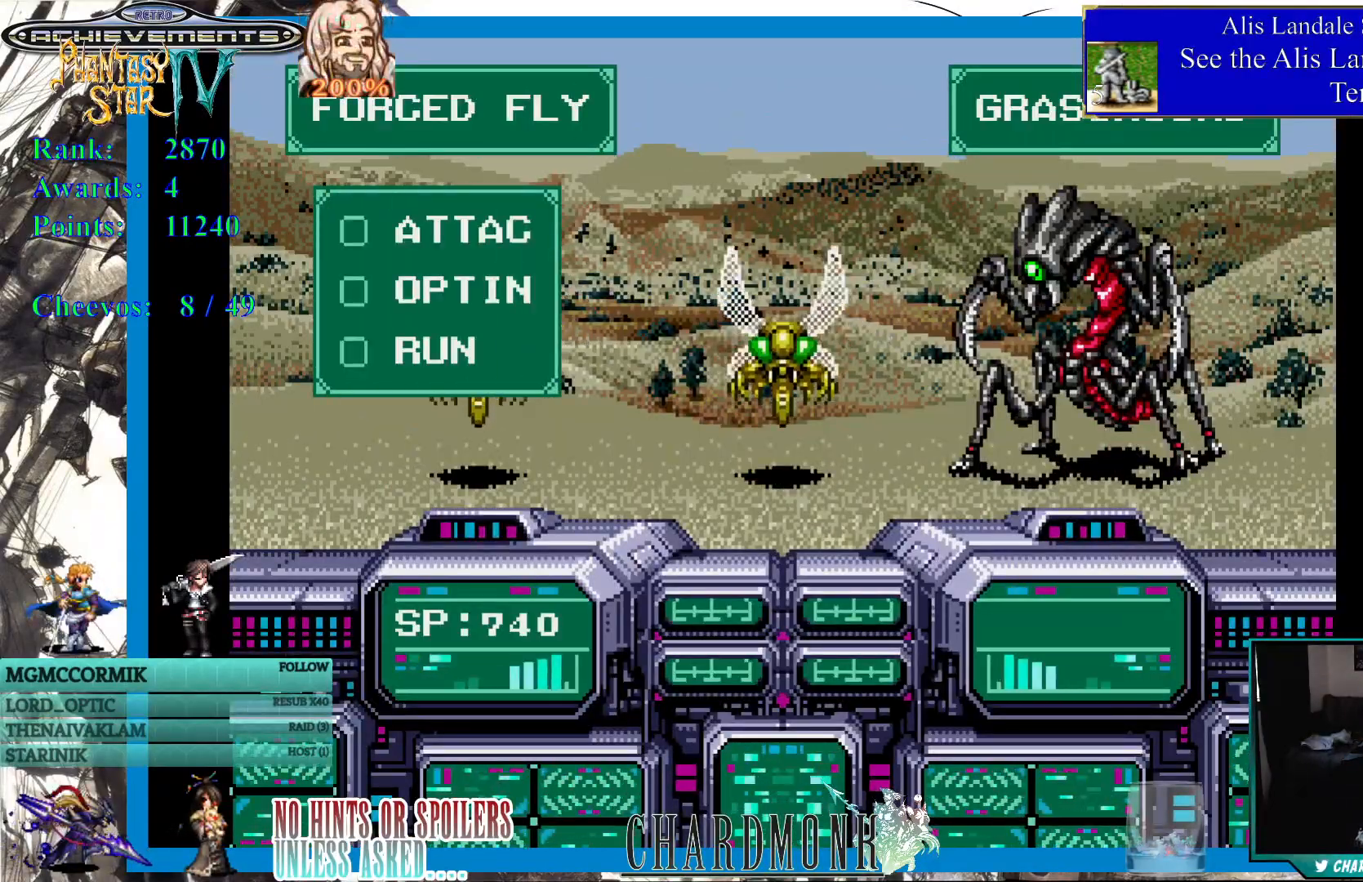
{"buttons": [], "left_stick": "center", "right_stick": "center", "events": []}
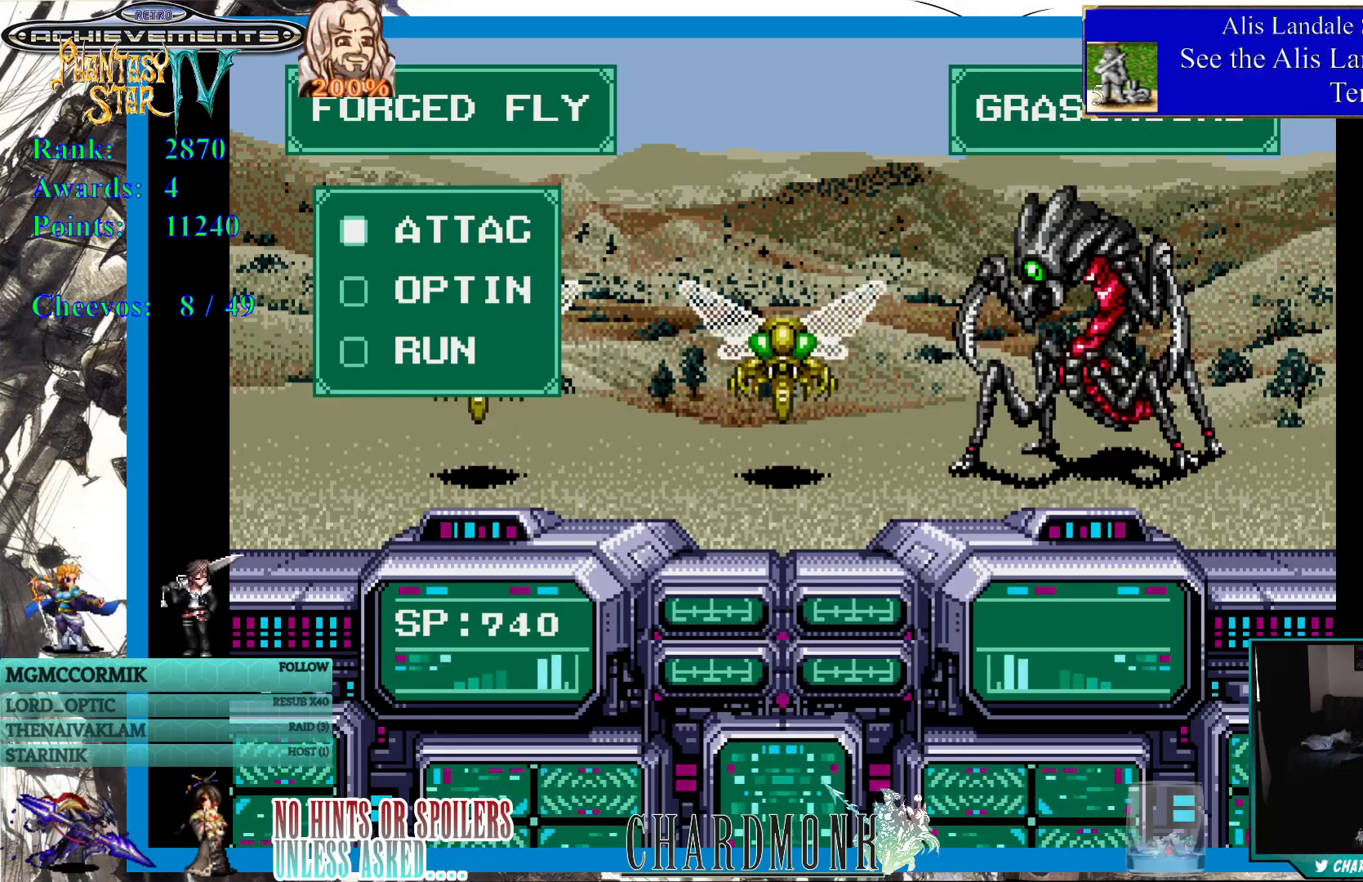
{"buttons": [], "left_stick": "center", "right_stick": "center", "events": []}
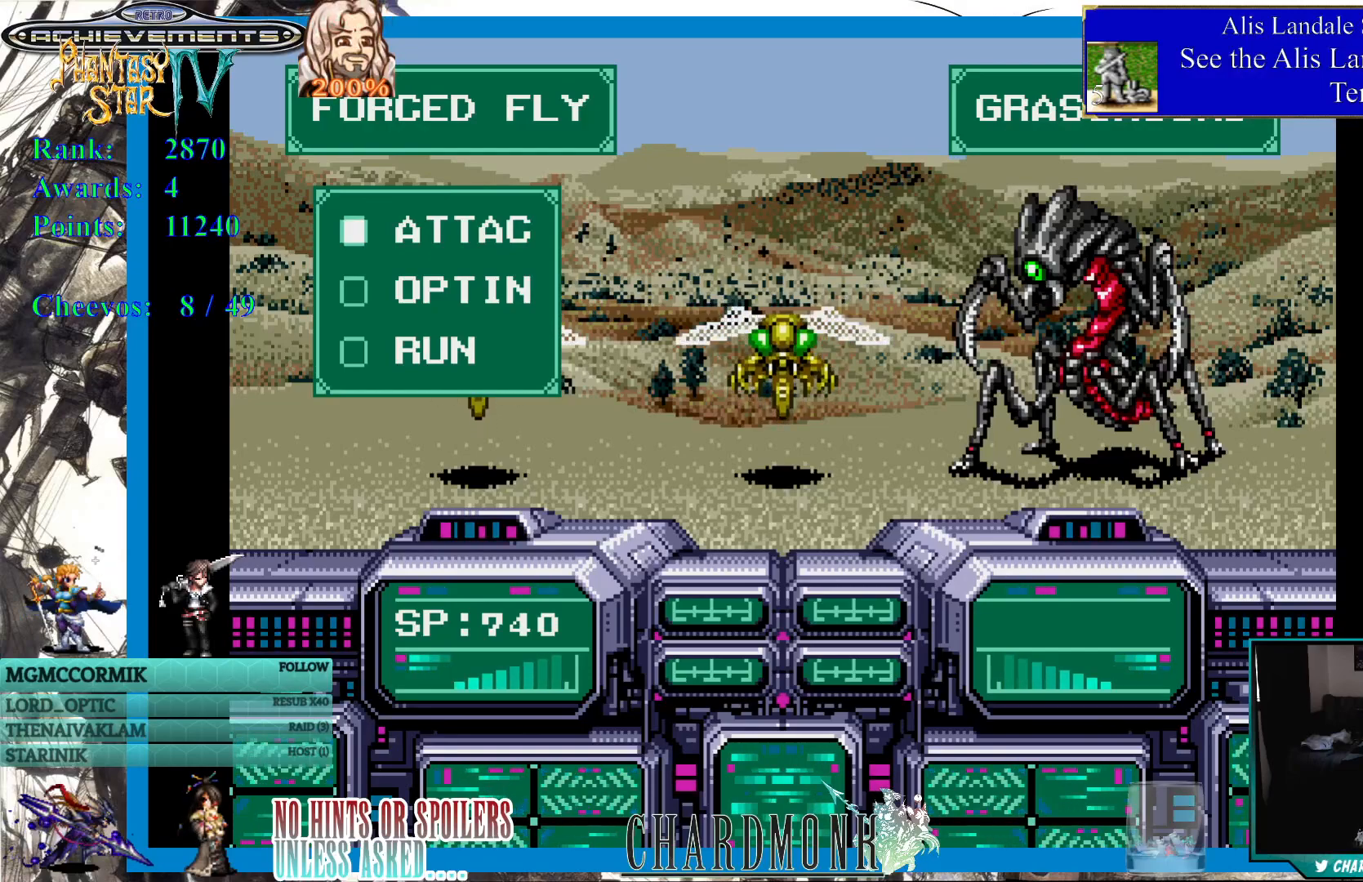
{"buttons": [], "left_stick": "center", "right_stick": "center", "events": []}
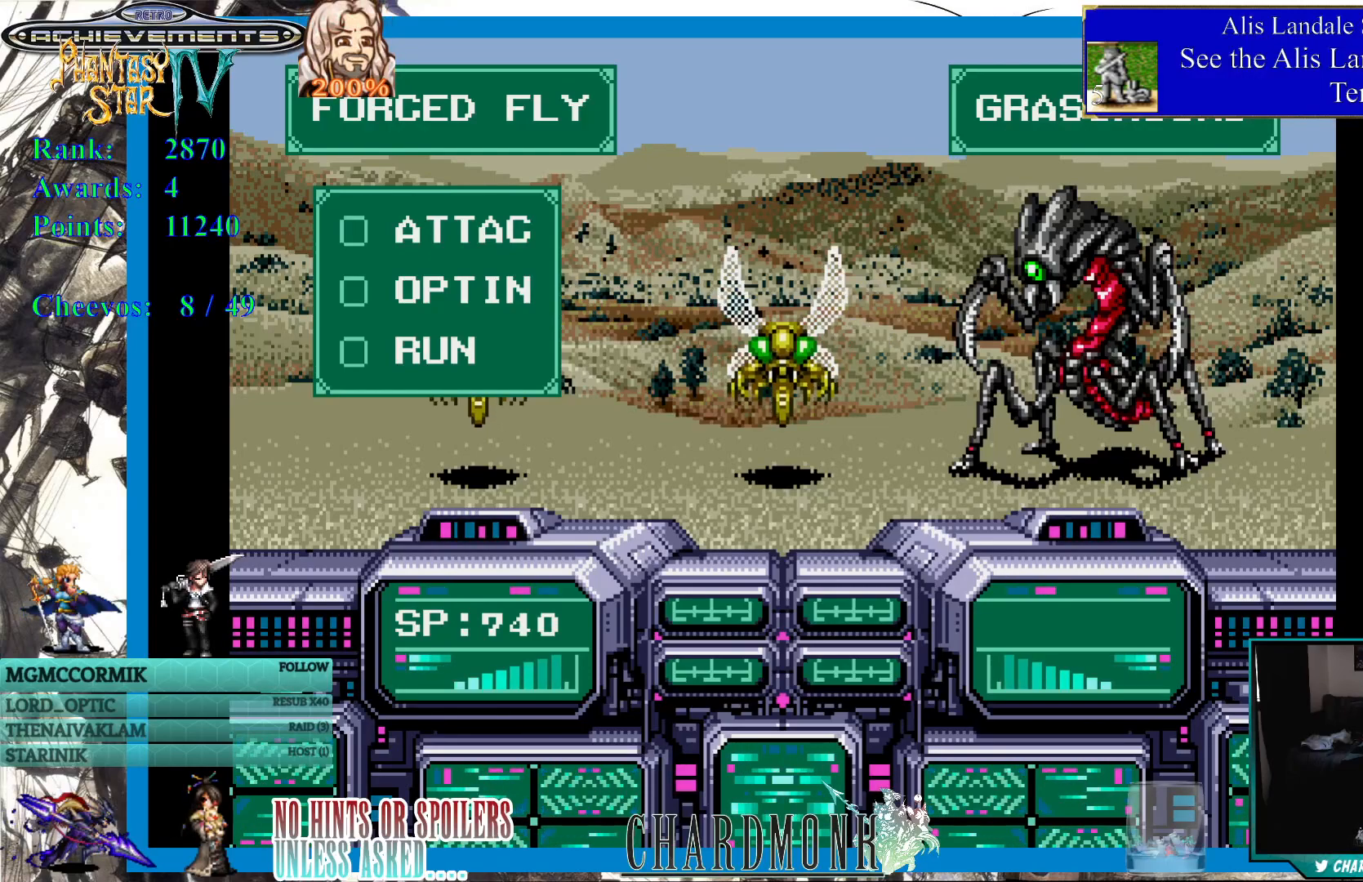
{"buttons": ["CIRCLE"], "left_stick": "center", "right_stick": "center", "events": [[367, "DPAD_DOWN", "down"], [450, "DPAD_DOWN", "up"], [500, "CIRCLE", "down"]]}
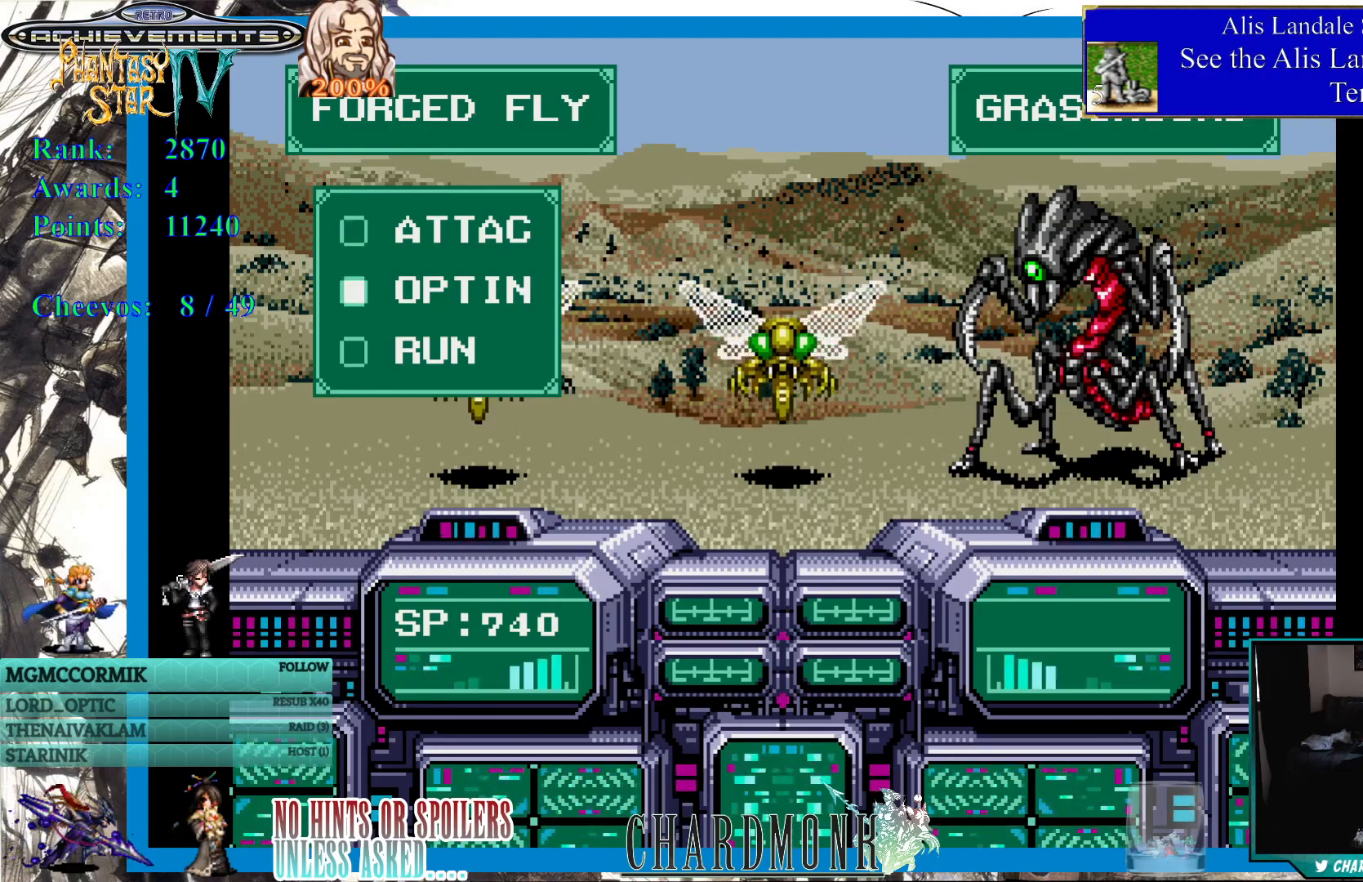
{"buttons": [], "left_stick": "center", "right_stick": "center", "events": [[83, "CIRCLE", "up"]]}
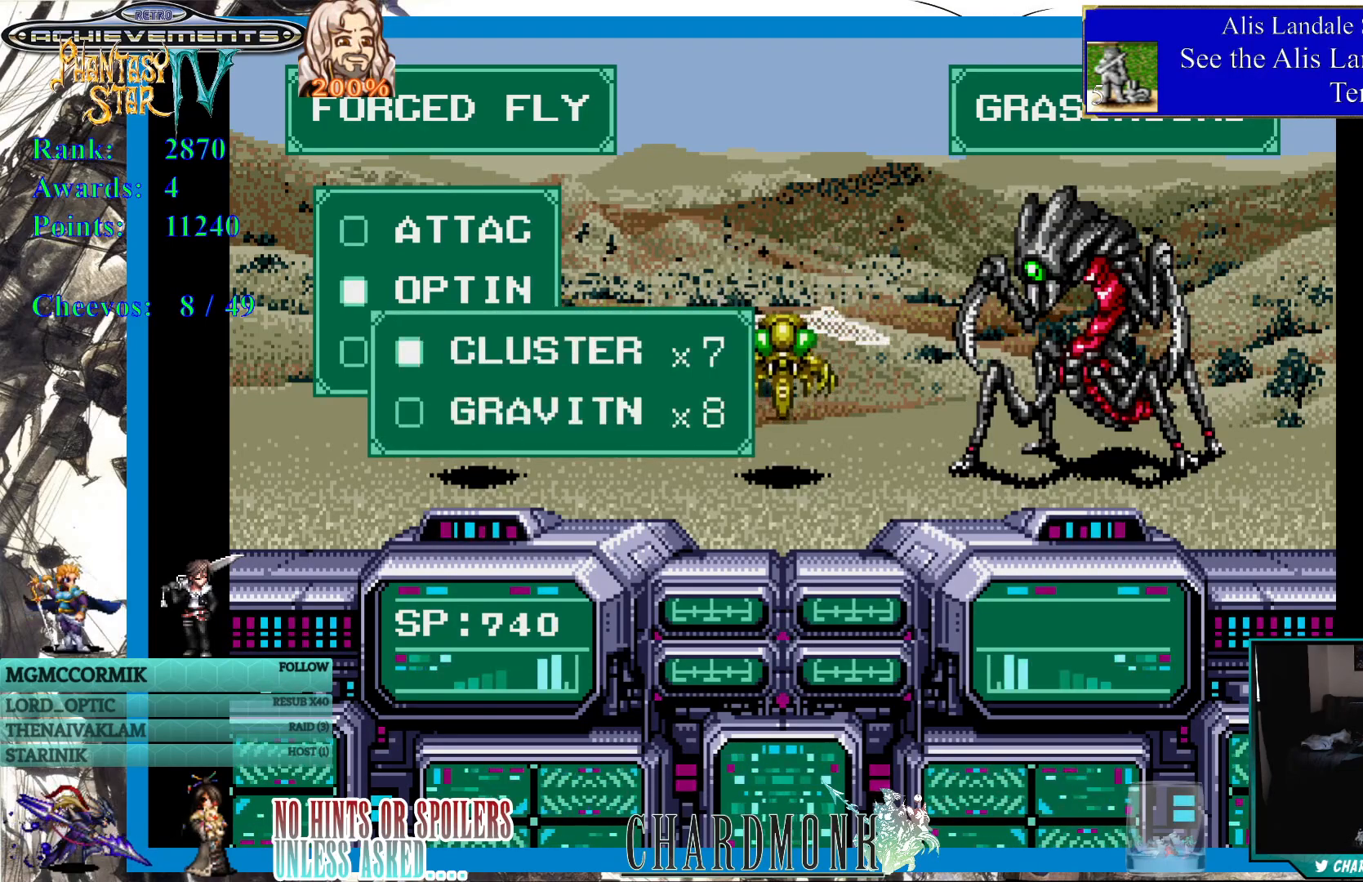
{"buttons": ["CIRCLE"], "left_stick": "center", "right_stick": "center", "events": [[267, "CIRCLE", "down"], [400, "CIRCLE", "up"], [500, "CIRCLE", "down"]]}
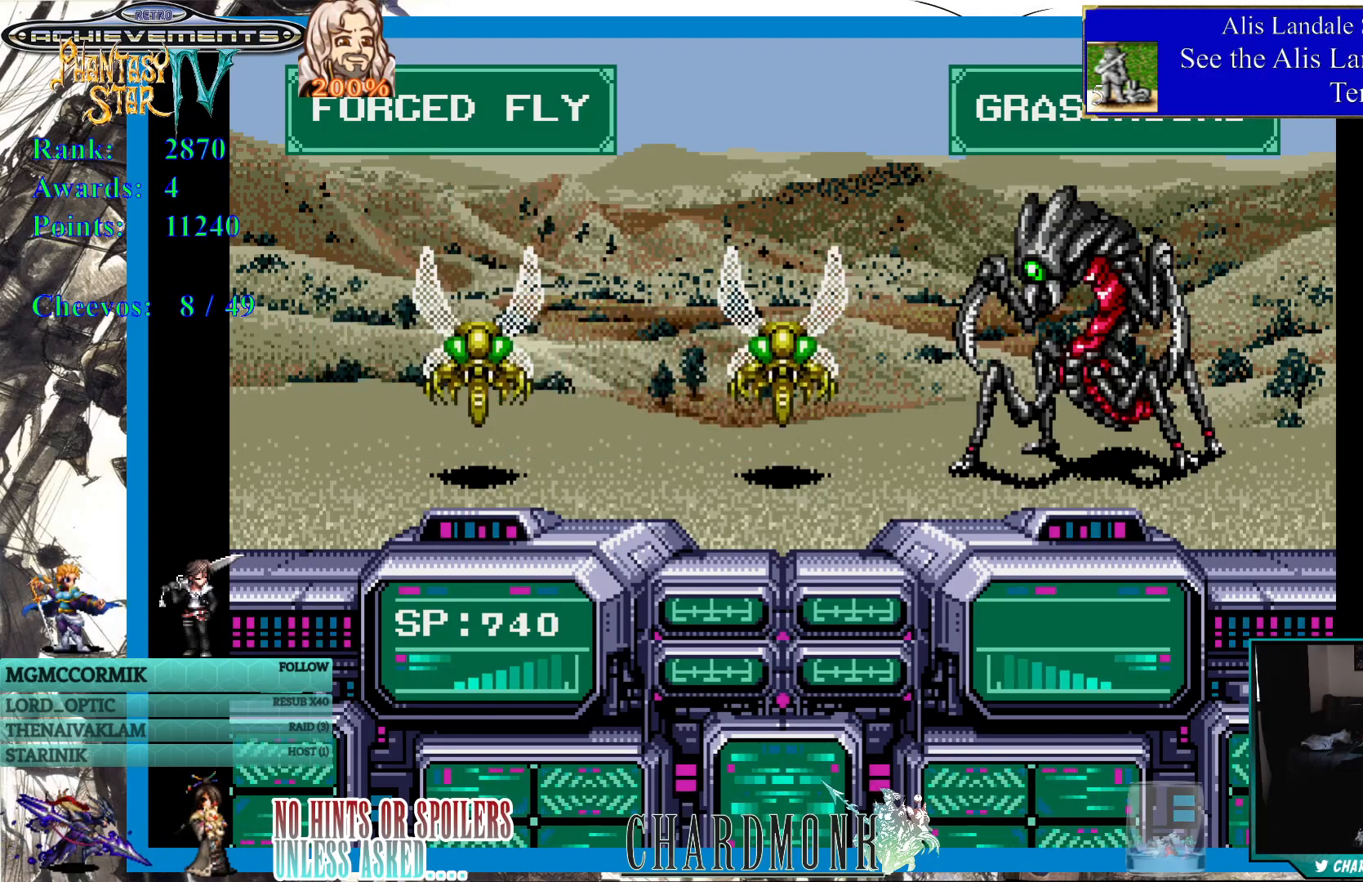
{"buttons": [], "left_stick": "center", "right_stick": "center", "events": [[83, "CIRCLE", "up"]]}